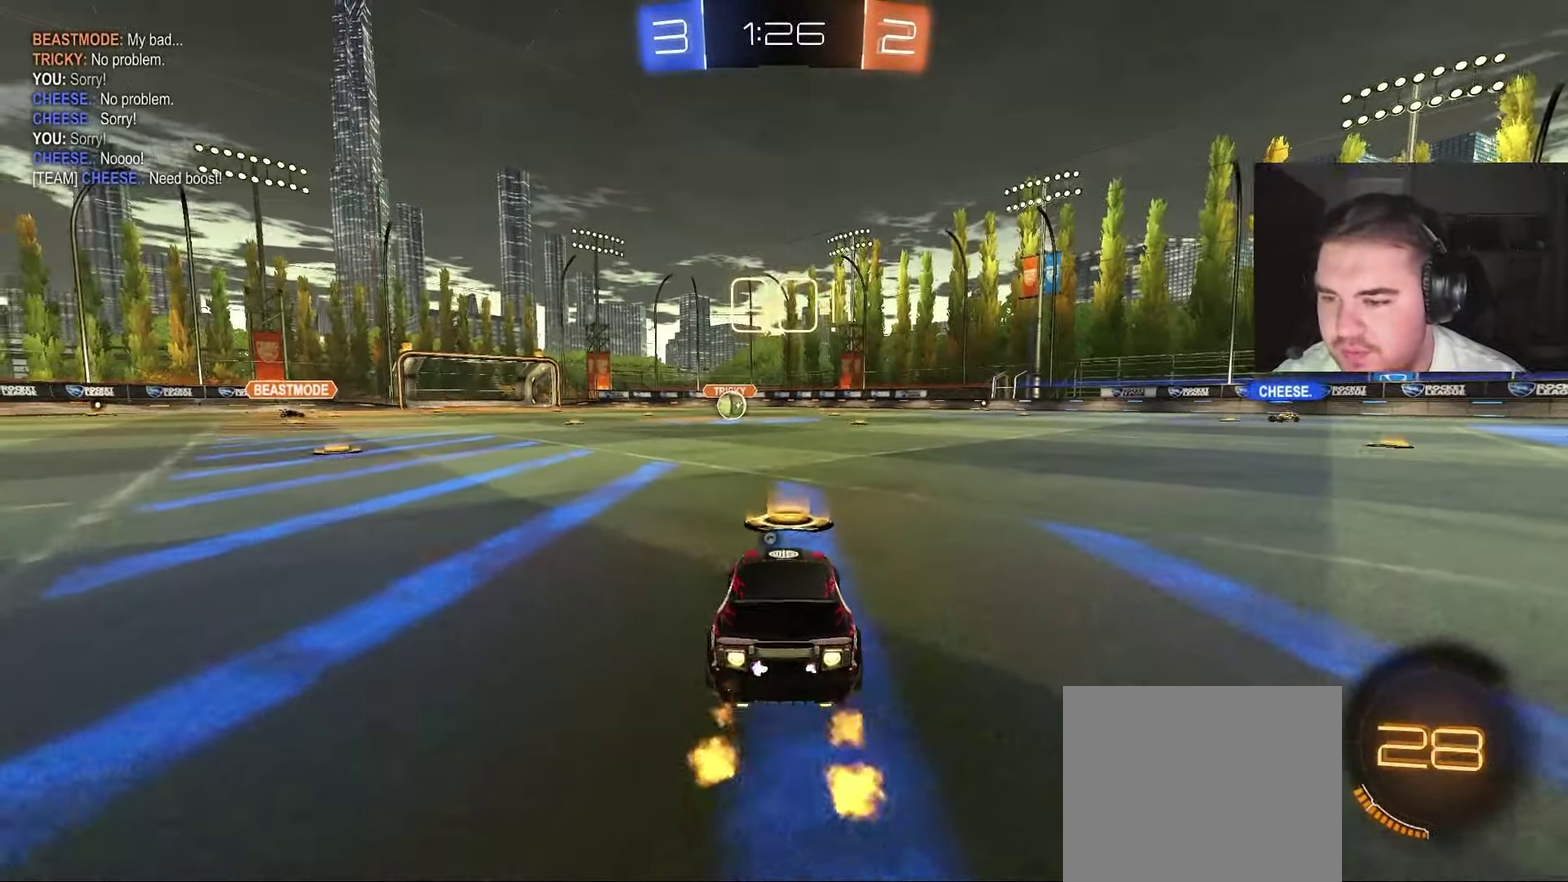
Gameplay with a controller (PlayStation layout); each line is a JSON object with the inputs held at the frame after it. "events" lists button and stick changes between this image and that frame as [ms after this image, input, new state], when the widget could be followed in between.
{"buttons": ["CIRCLE", "R2"], "left_stick": "down", "right_stick": "center", "events": [[83, "left_stick", "up-right"], [183, "left_stick", "up"], [250, "left_stick", "up-left"], [283, "CROSS", "down"], [333, "left_stick", "down"], [483, "CROSS", "up"]]}
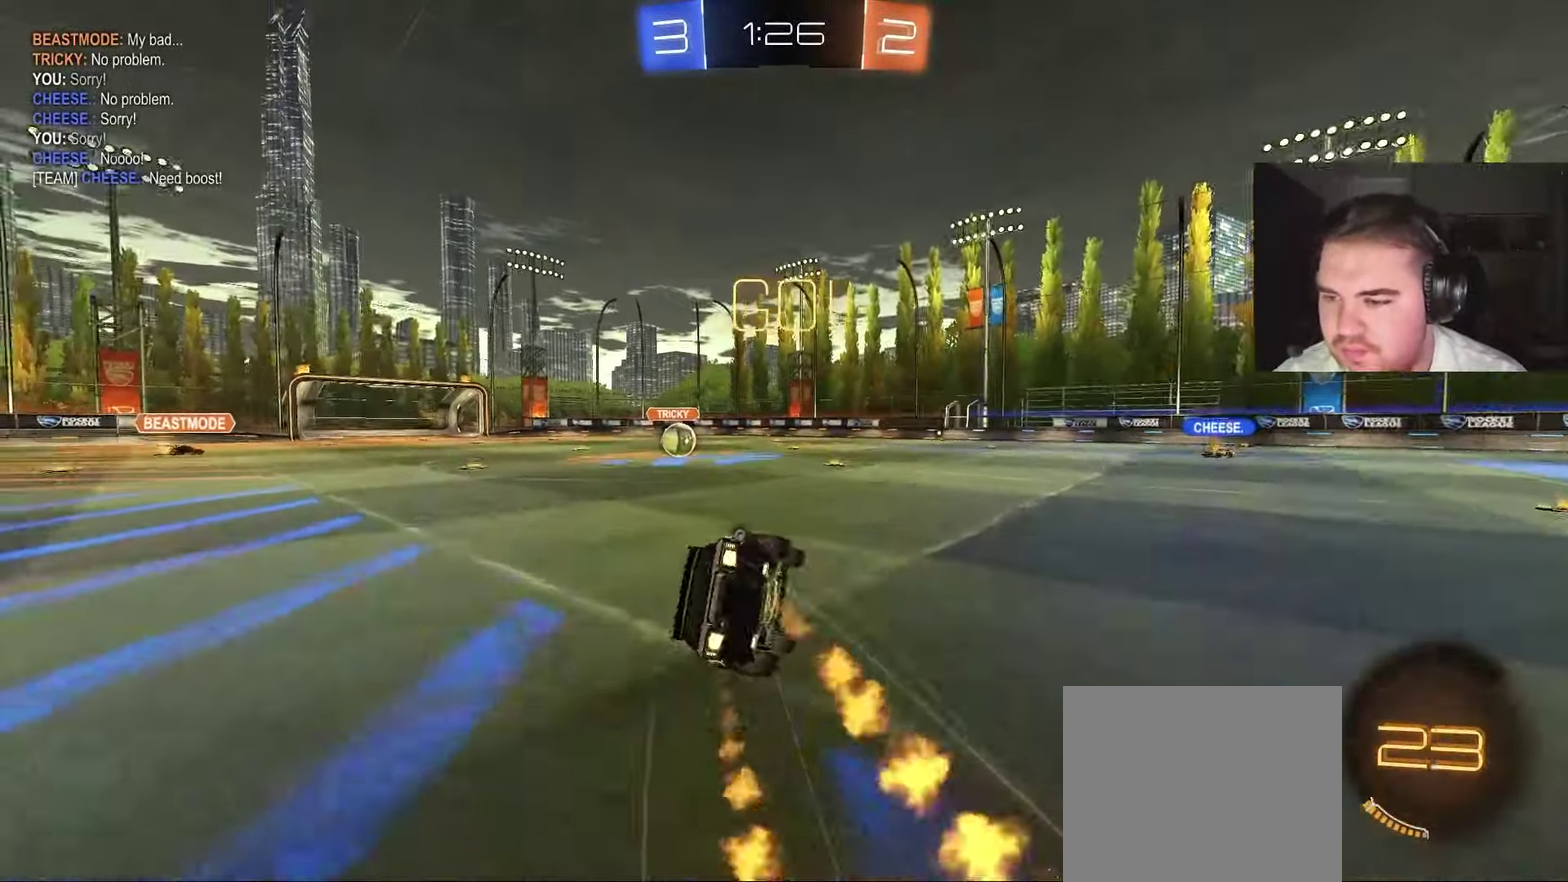
{"buttons": ["CIRCLE", "L1", "R2"], "left_stick": "down-left", "right_stick": "center", "events": [[100, "L1", "down"], [117, "left_stick", "down-left"]]}
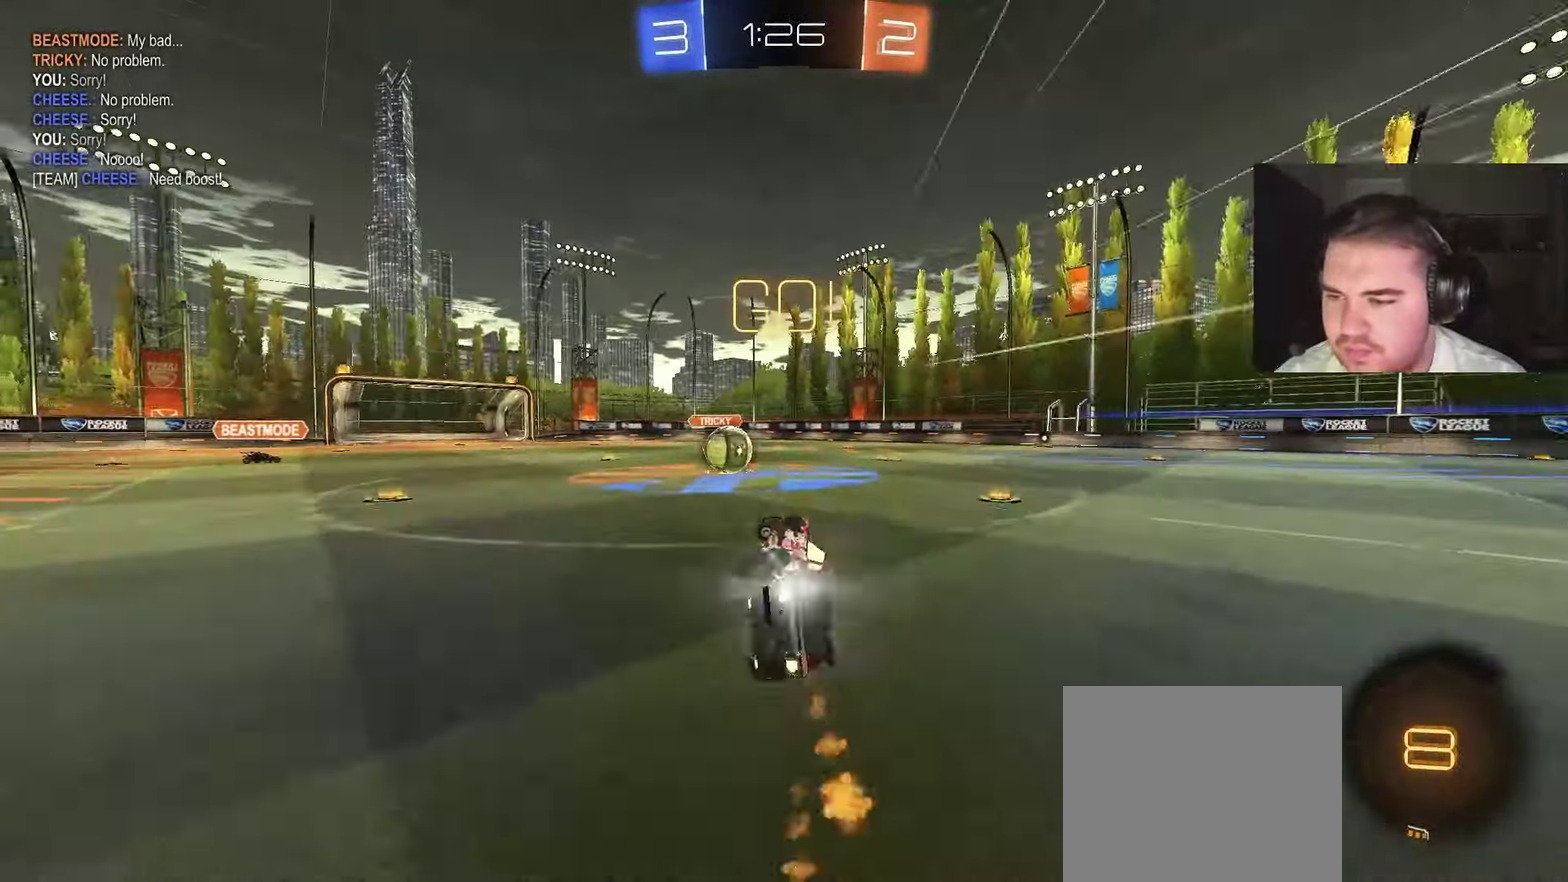
{"buttons": ["CROSS", "R2"], "left_stick": "center", "right_stick": "center", "events": [[133, "left_stick", "center"], [150, "CIRCLE", "up"], [183, "L1", "up"], [333, "left_stick", "left"], [467, "CROSS", "down"], [483, "left_stick", "center"]]}
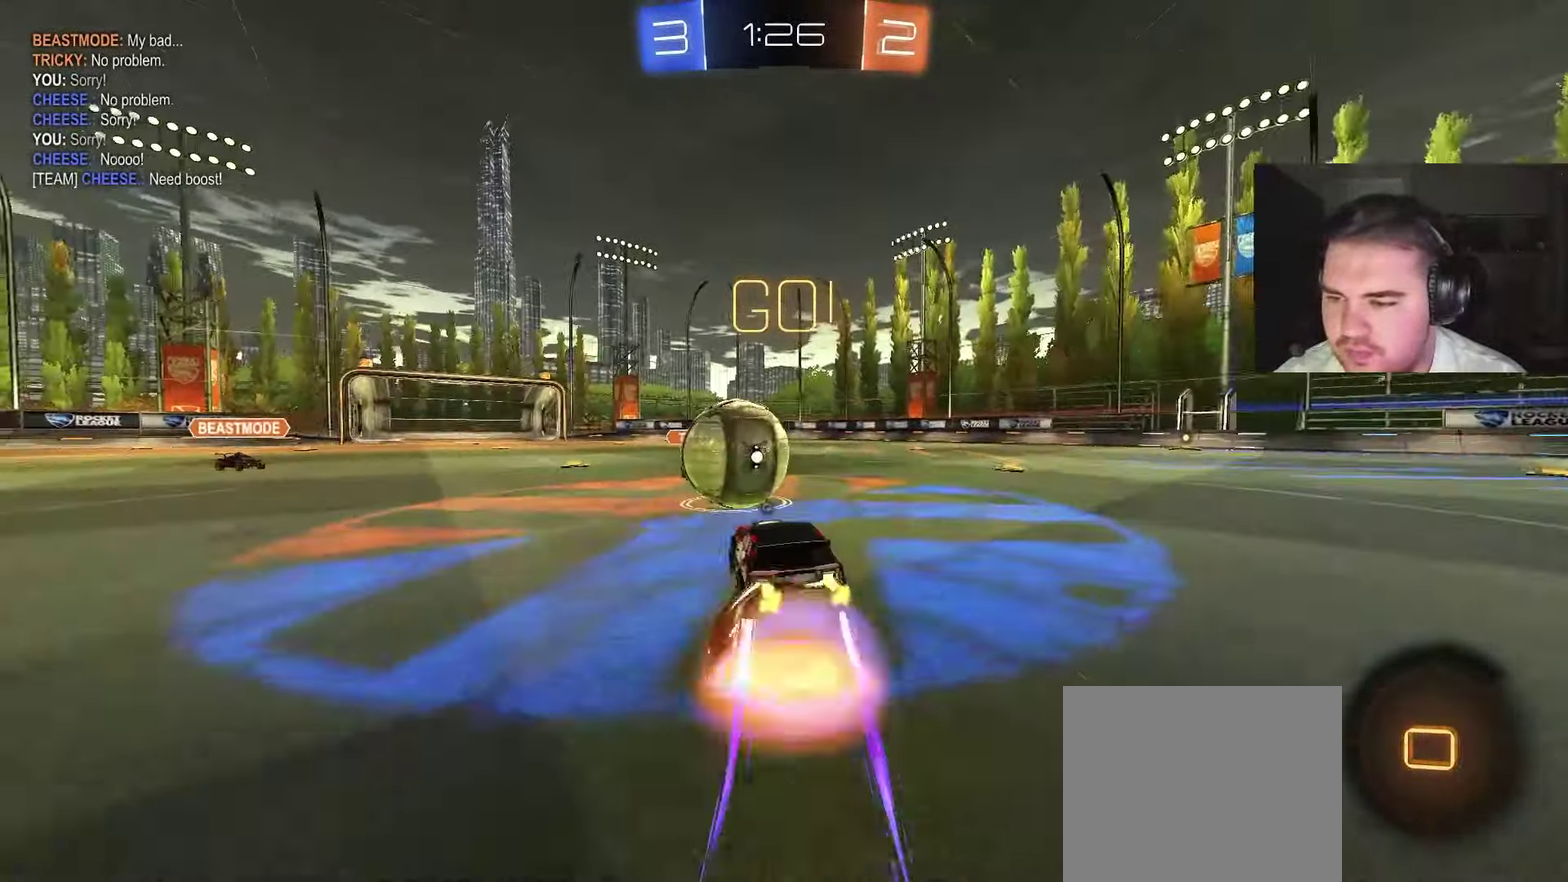
{"buttons": ["TRIANGLE", "R2"], "left_stick": "down-right", "right_stick": "center"}
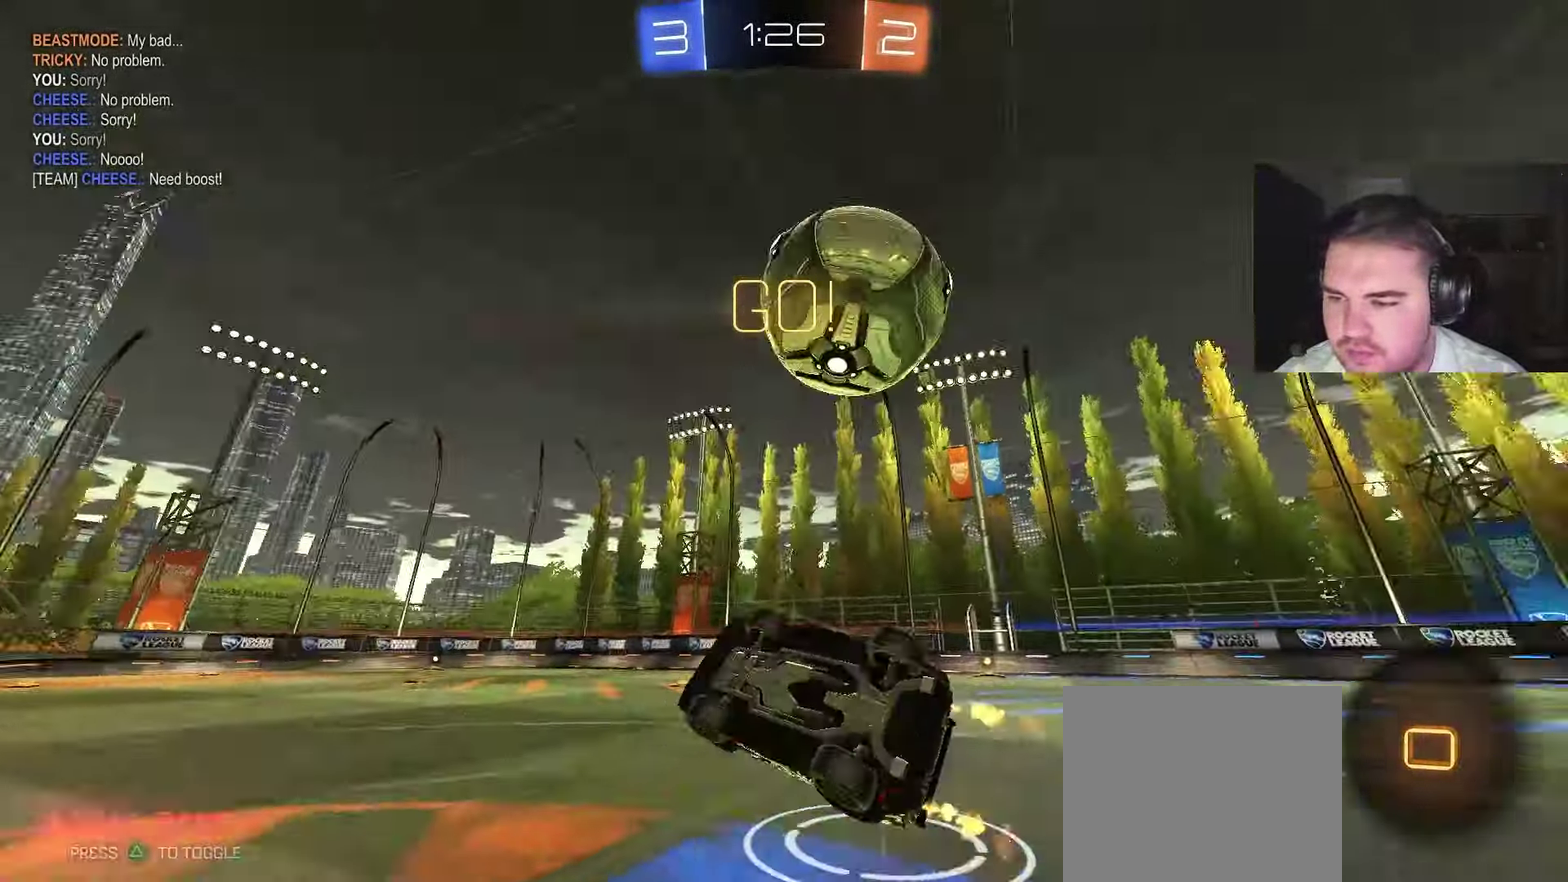
{"buttons": ["R2"], "left_stick": "up-right", "right_stick": "center", "events": [[100, "CIRCLE", "down"], [117, "TRIANGLE", "up"], [133, "L1", "down"], [217, "left_stick", "up-right"], [233, "TRIANGLE", "down"], [383, "TRIANGLE", "up"], [433, "L1", "up"], [483, "CIRCLE", "up"]]}
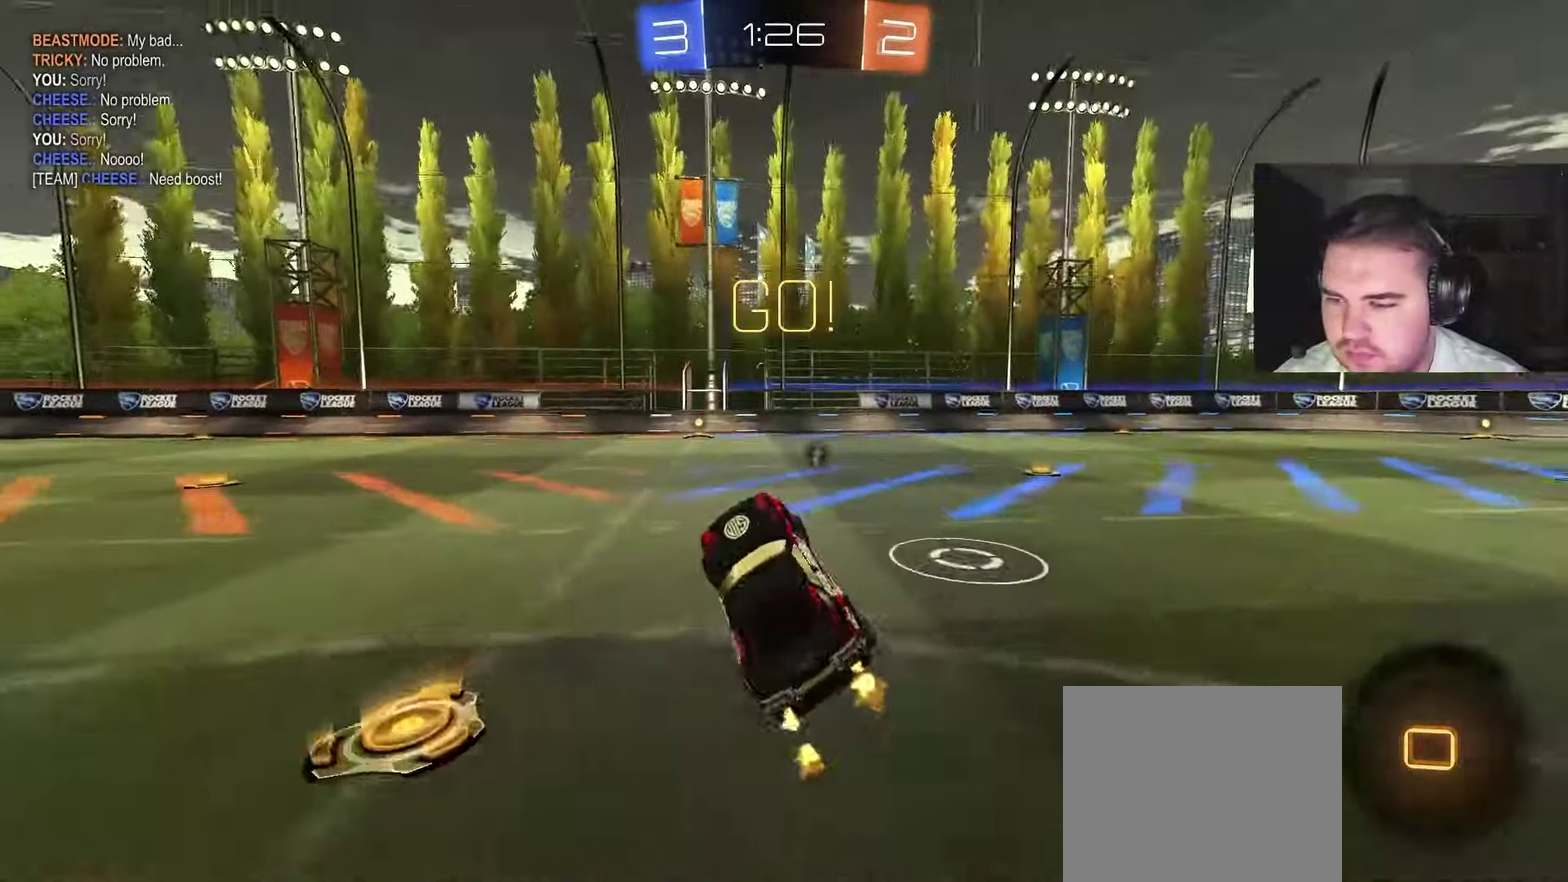
{"buttons": ["CROSS", "CIRCLE", "L1", "R2"], "left_stick": "up-left", "right_stick": "center", "events": [[33, "left_stick", "center"], [150, "left_stick", "up-right"], [233, "CIRCLE", "down"], [383, "CROSS", "down"], [400, "left_stick", "up"], [417, "L1", "down"], [450, "left_stick", "up-left"]]}
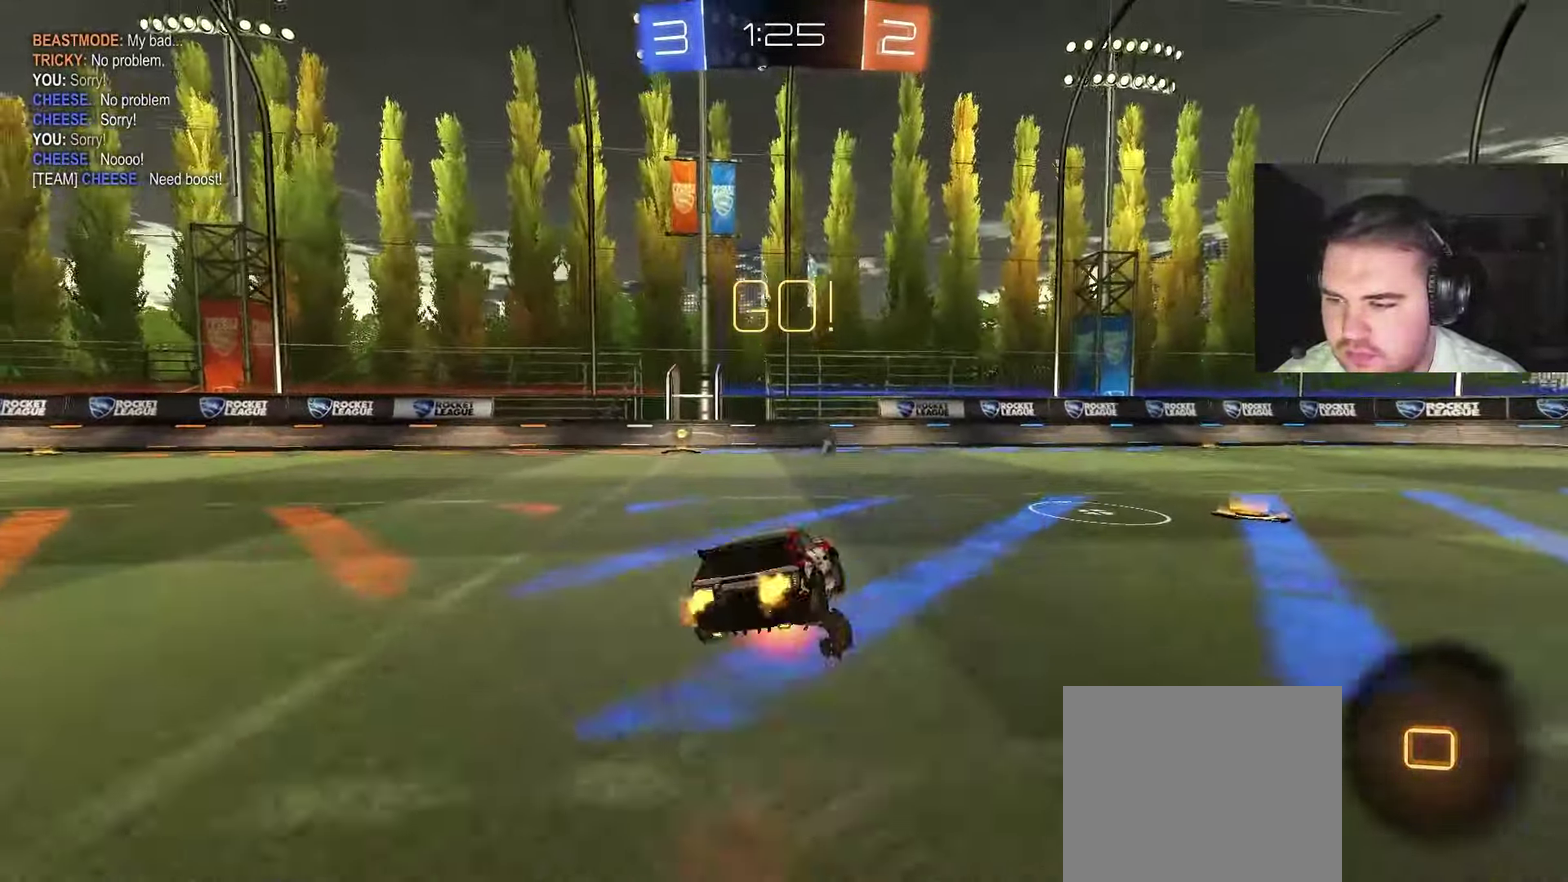
{"buttons": ["CIRCLE", "L1", "R2"], "left_stick": "down-left", "right_stick": "center", "events": [[33, "left_stick", "down"], [200, "CROSS", "up"], [333, "left_stick", "down-left"]]}
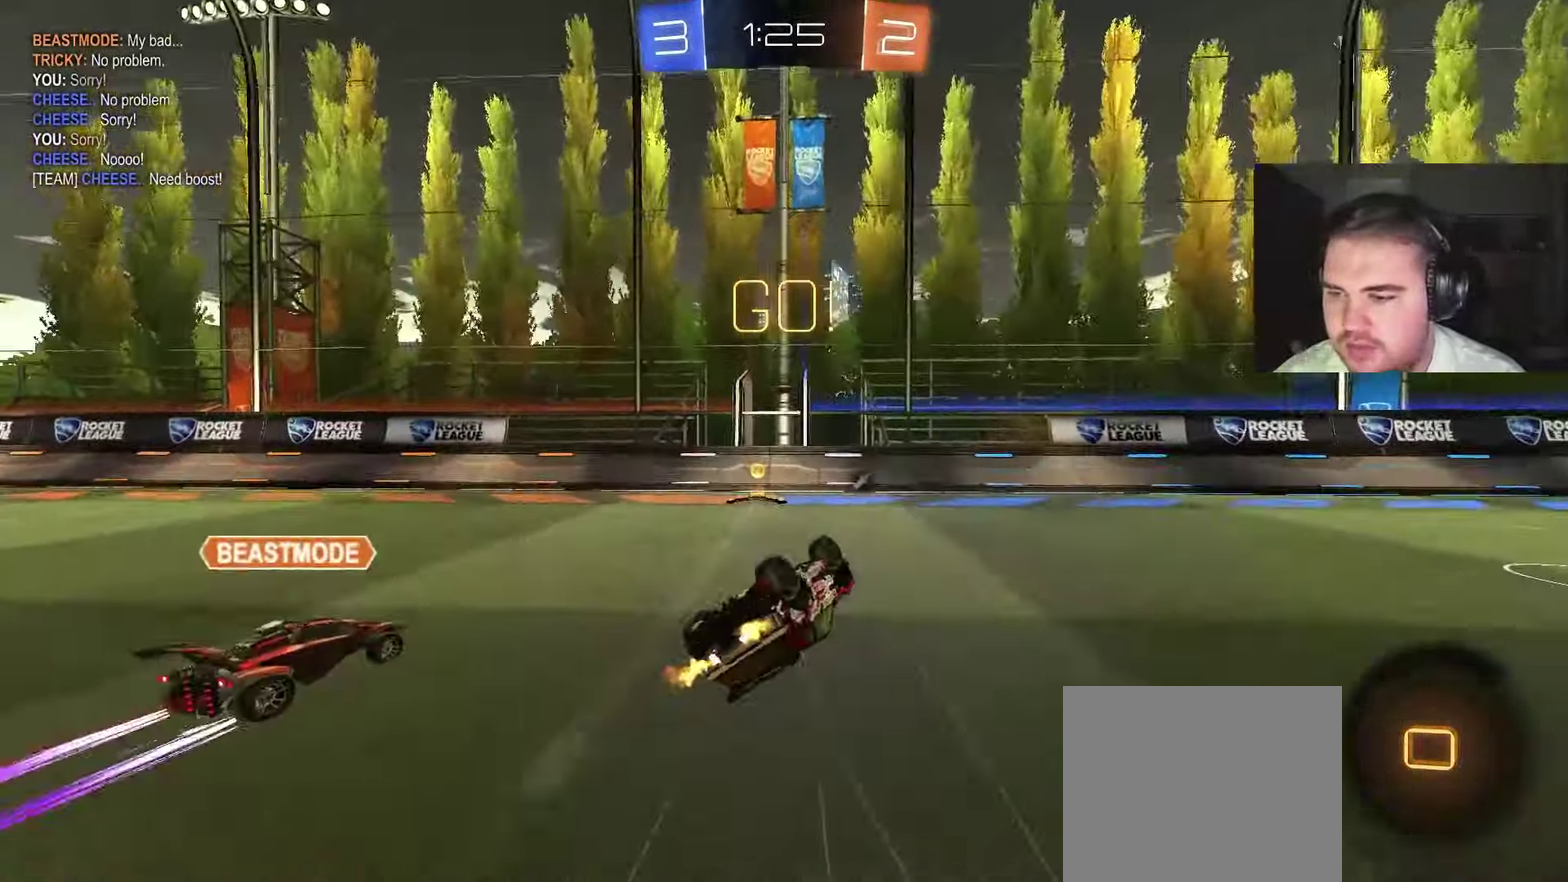
{"buttons": ["R2"], "left_stick": "center", "right_stick": "center", "events": [[83, "TRIANGLE", "down"], [200, "left_stick", "left"], [233, "TRIANGLE", "up"], [250, "L1", "up"], [283, "left_stick", "up-right"], [350, "CIRCLE", "up"], [400, "left_stick", "center"]]}
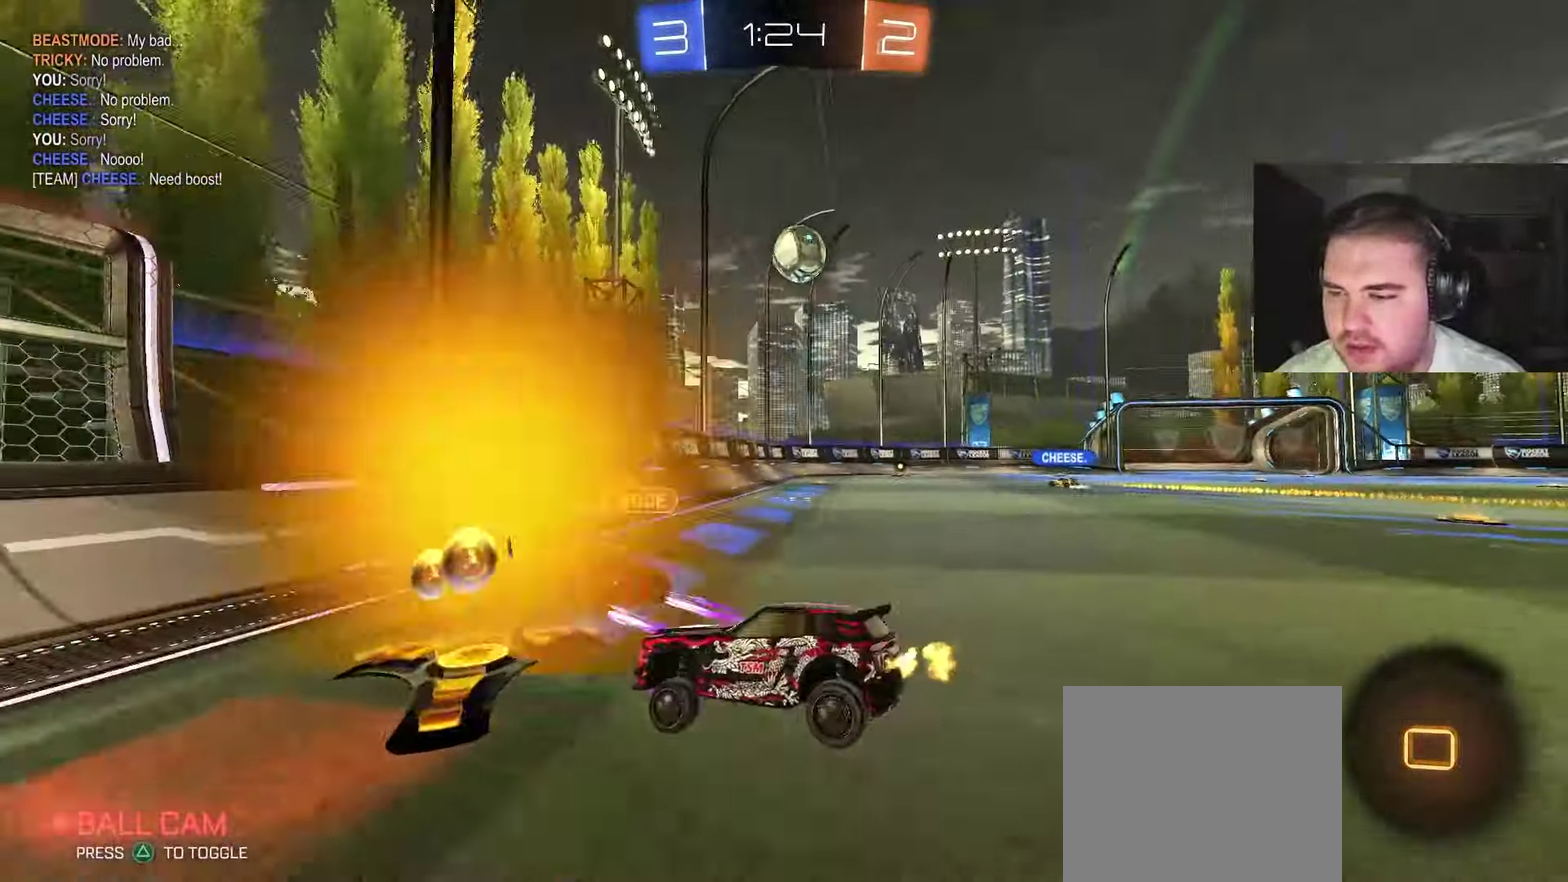
{"buttons": ["R2"], "left_stick": "up-right", "right_stick": "center", "events": [[67, "left_stick", "right"], [267, "left_stick", "up-right"]]}
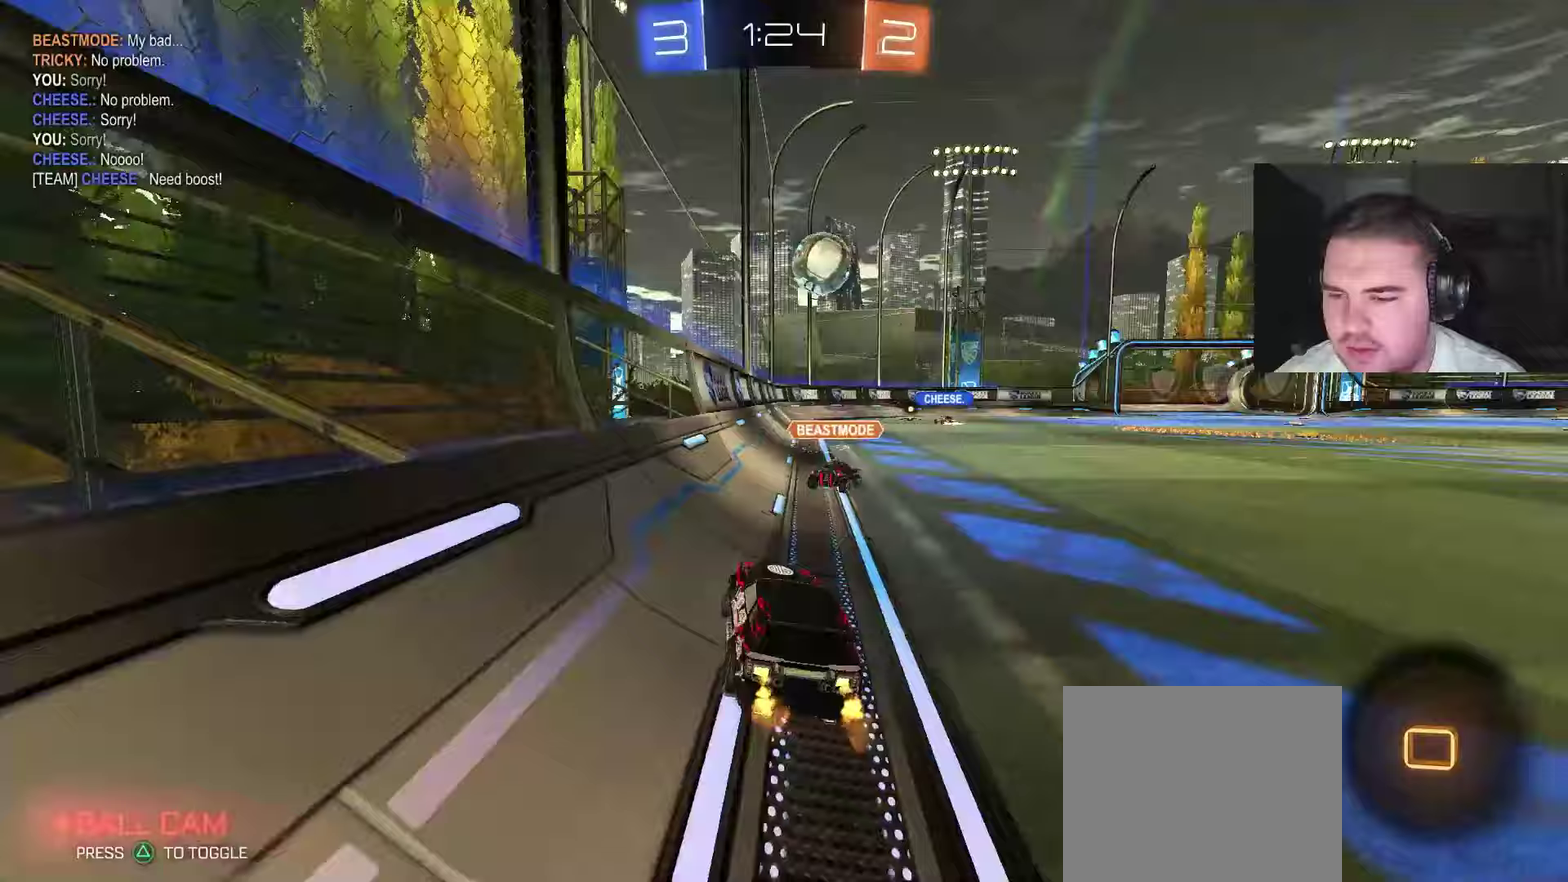
{"buttons": ["CROSS", "CIRCLE", "L1", "R2"], "left_stick": "down", "right_stick": "center", "events": [[233, "CROSS", "down"], [300, "L1", "down"], [300, "left_stick", "up"], [400, "left_stick", "down"], [500, "CIRCLE", "down"]]}
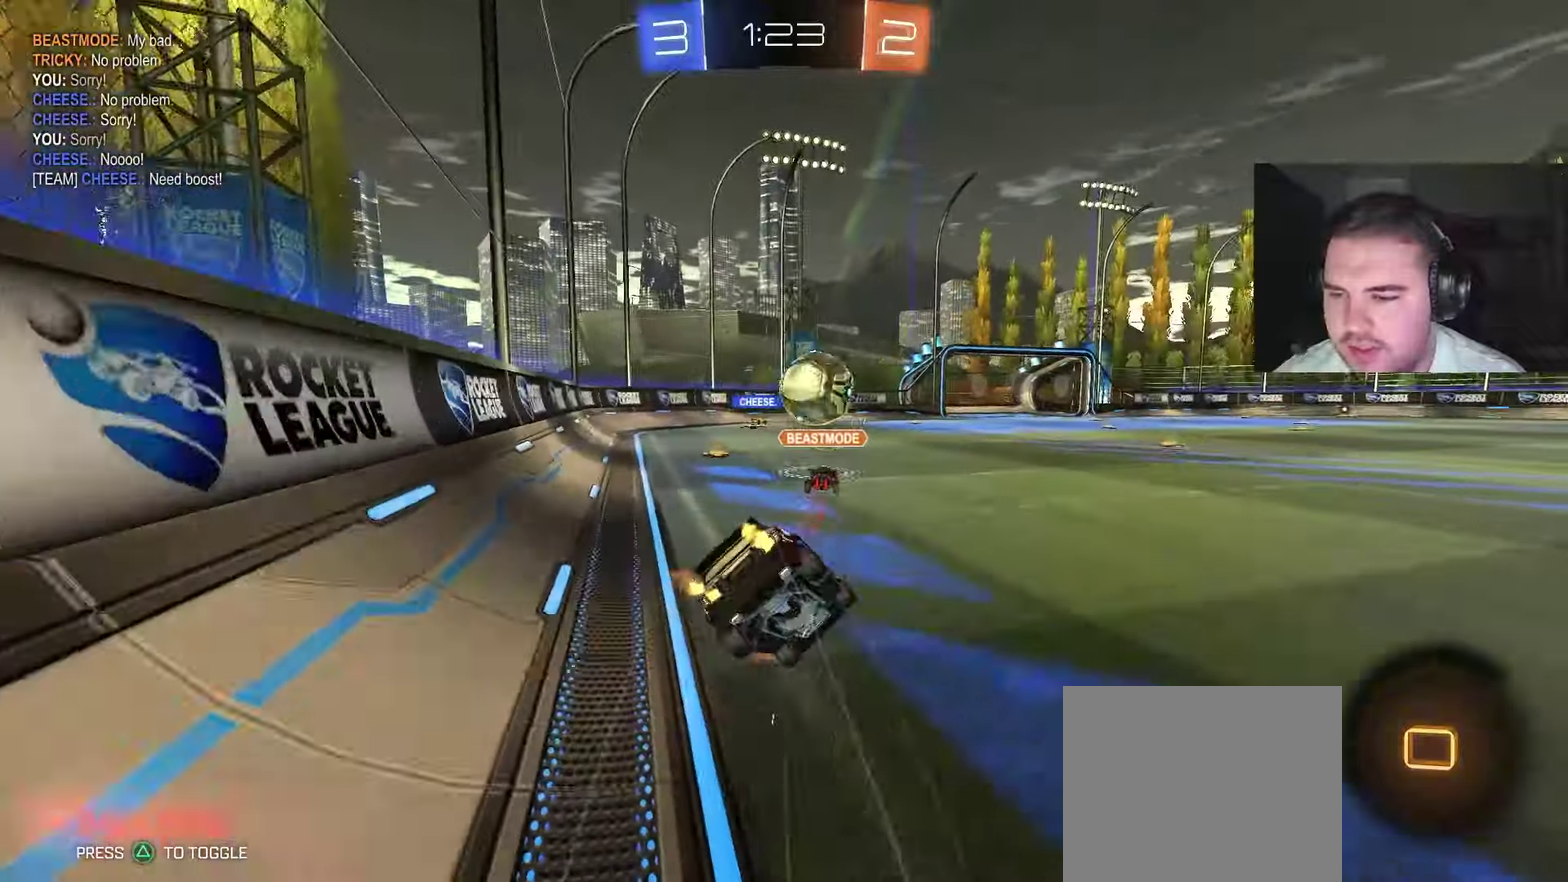
{"buttons": ["L1", "R2"], "left_stick": "down-left", "right_stick": "center", "events": [[17, "CROSS", "up"], [67, "left_stick", "down-left"], [233, "CIRCLE", "up"]]}
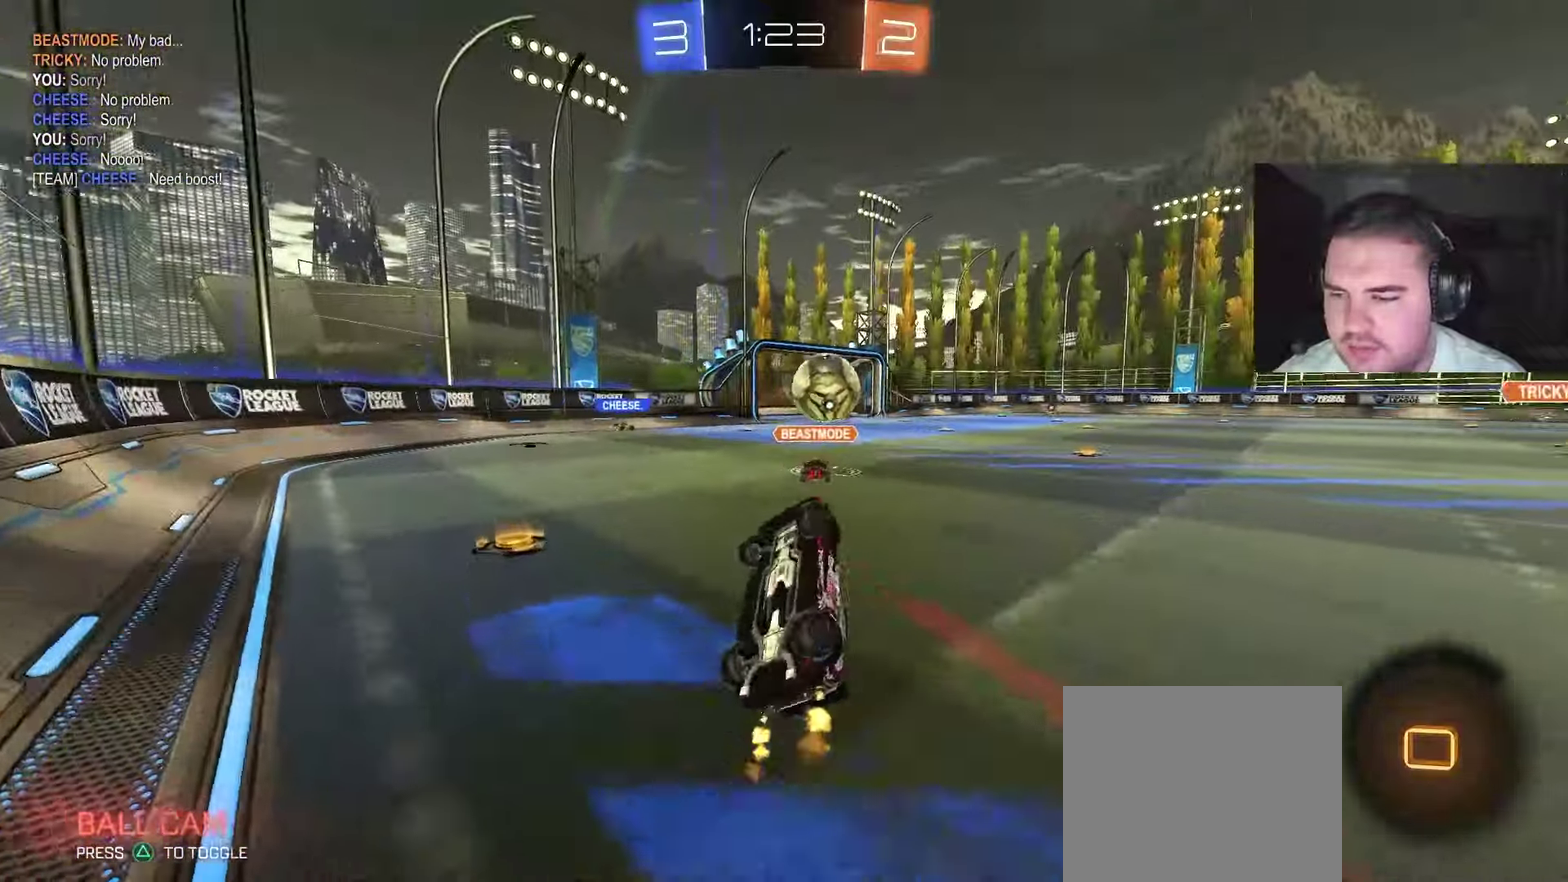
{"buttons": ["R2"], "left_stick": "up-right", "right_stick": "center", "events": [[183, "L1", "up"], [183, "left_stick", "center"], [367, "left_stick", "up-right"]]}
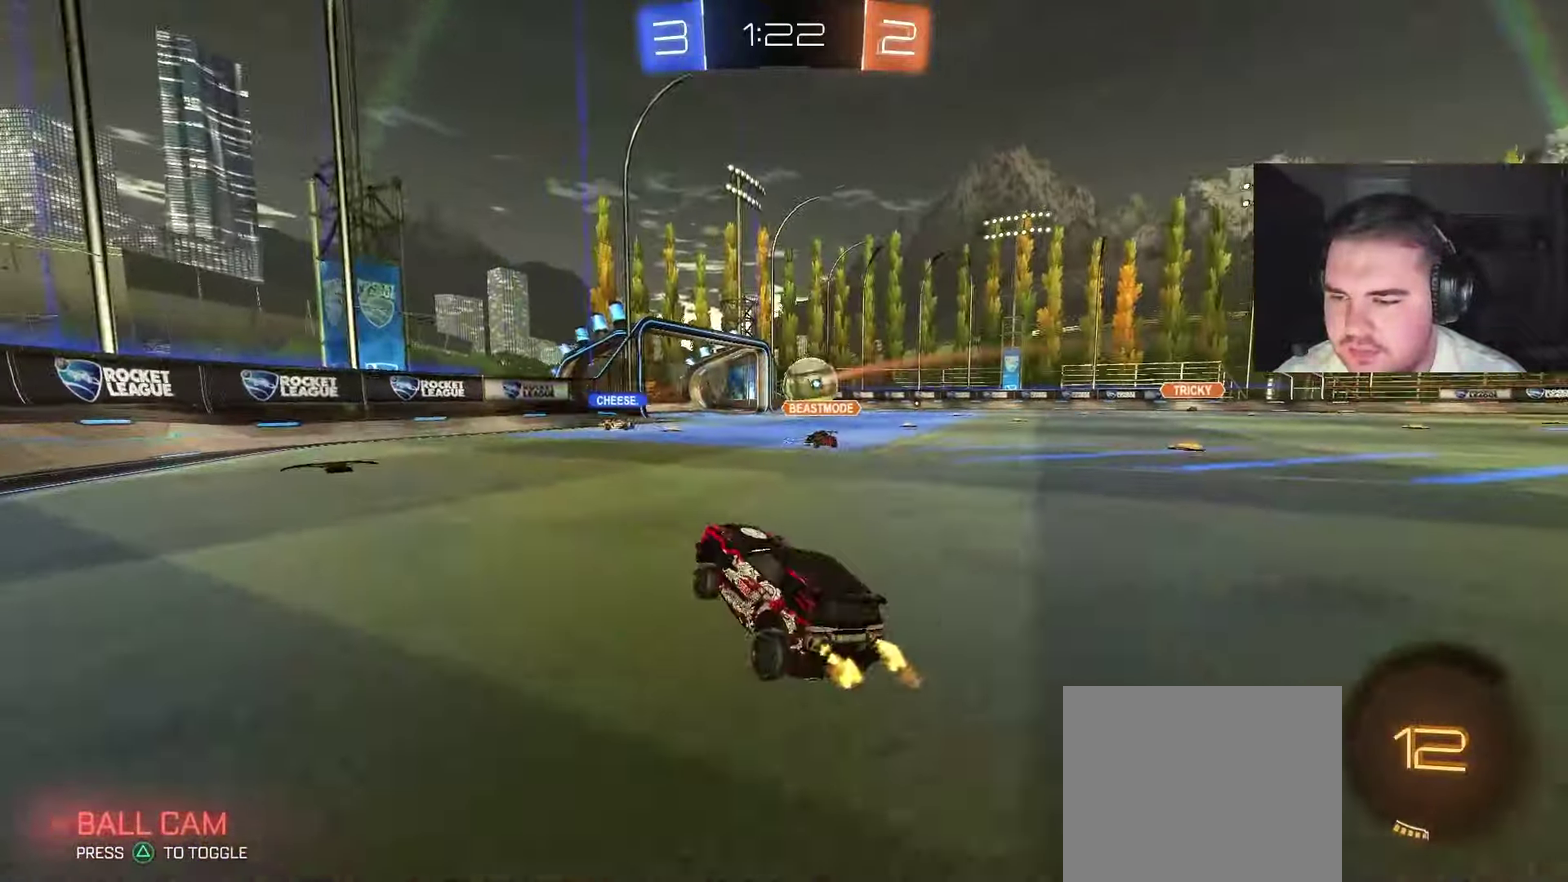
{"buttons": ["CIRCLE", "R2"], "left_stick": "center", "right_stick": "center", "events": [[33, "left_stick", "center"], [233, "left_stick", "right"], [283, "CIRCLE", "down"], [400, "left_stick", "up-right"], [450, "left_stick", "center"]]}
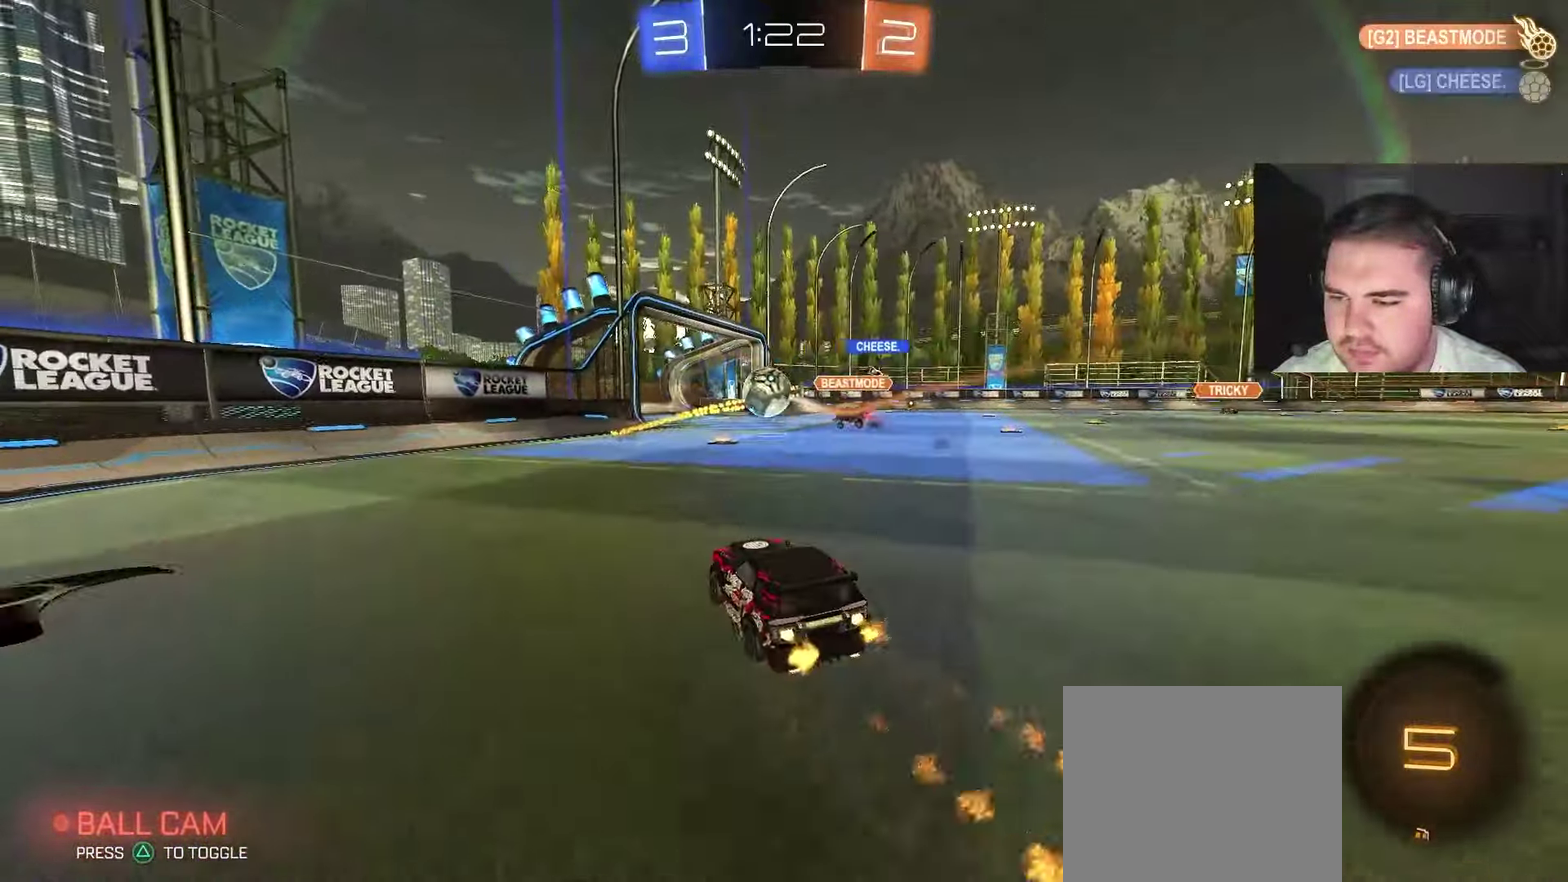
{"buttons": ["R2"], "left_stick": "right", "right_stick": "center", "events": [[150, "left_stick", "right"], [283, "CIRCLE", "up"], [350, "left_stick", "center"], [433, "left_stick", "right"]]}
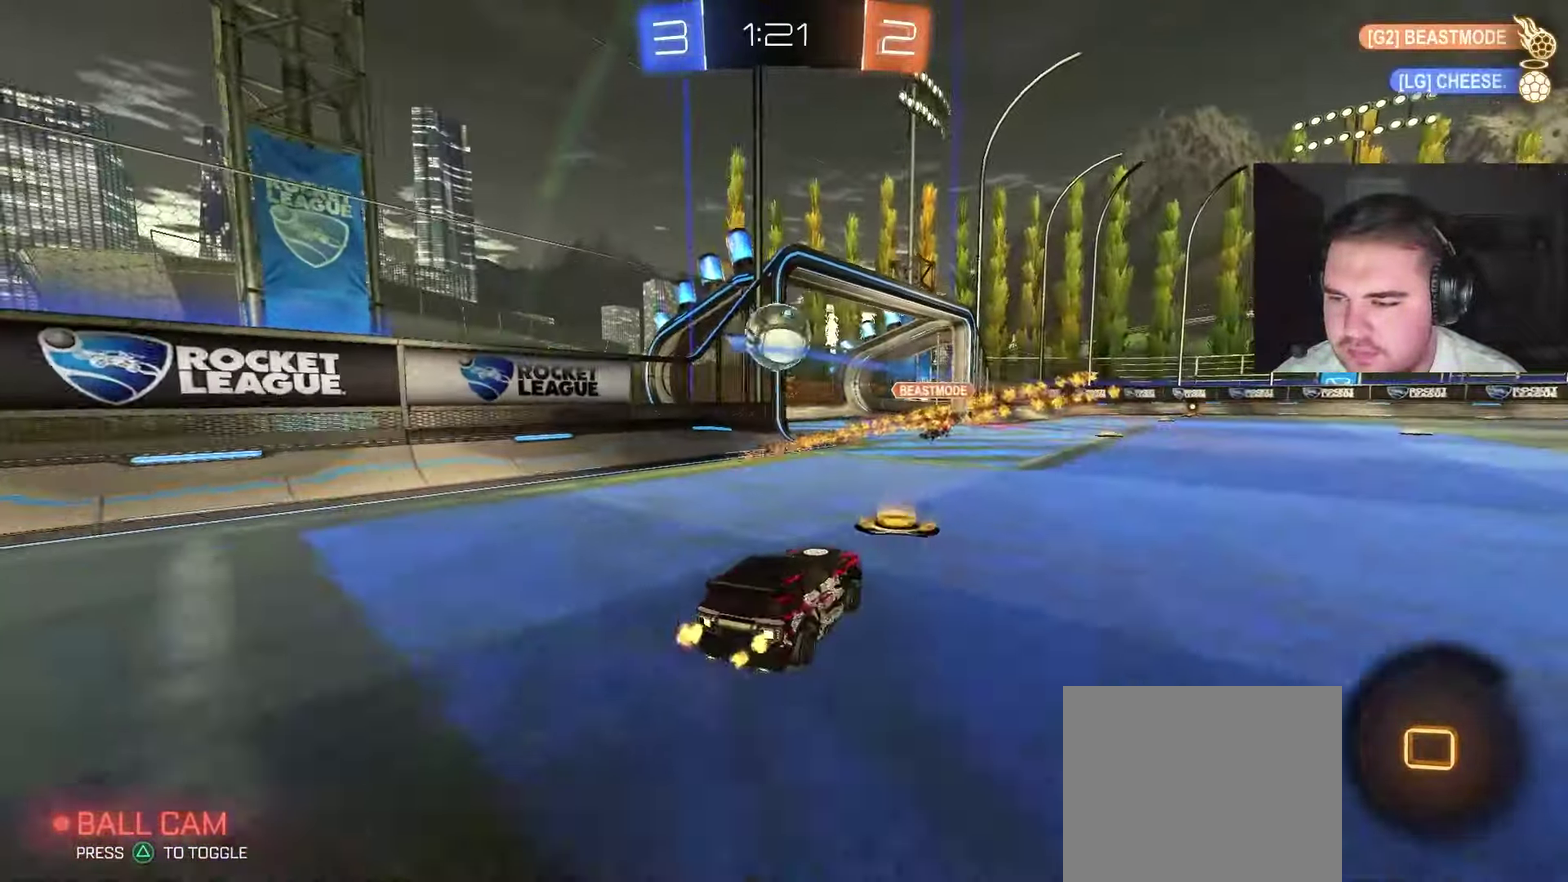
{"buttons": ["CROSS", "CIRCLE", "R2"], "left_stick": "left", "right_stick": "center", "events": [[117, "R2", "up"], [217, "L2", "down"], [250, "left_stick", "up-right"], [333, "left_stick", "right"], [367, "L2", "up"], [400, "R2", "down"], [417, "left_stick", "left"], [500, "CIRCLE", "down"], [500, "CROSS", "down"]]}
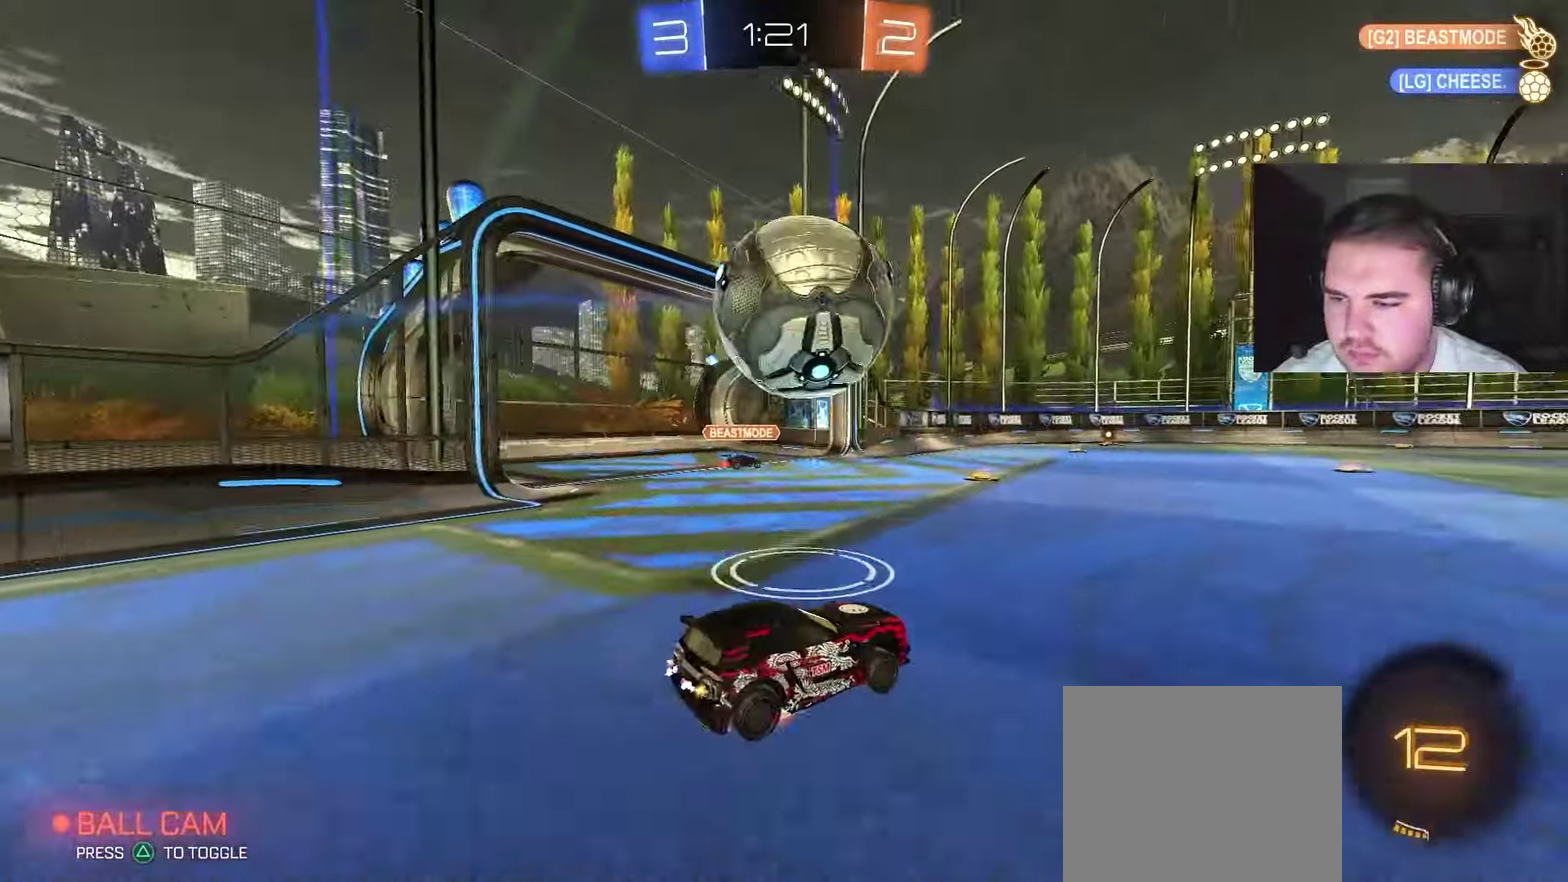
{"buttons": ["CIRCLE", "L1"], "left_stick": "down-right", "right_stick": "center", "events": [[67, "L1", "down"], [67, "left_stick", "up-right"], [117, "CROSS", "up"], [200, "CROSS", "down"], [300, "left_stick", "down"], [333, "R2", "up"], [467, "CROSS", "up"], [467, "left_stick", "down-right"]]}
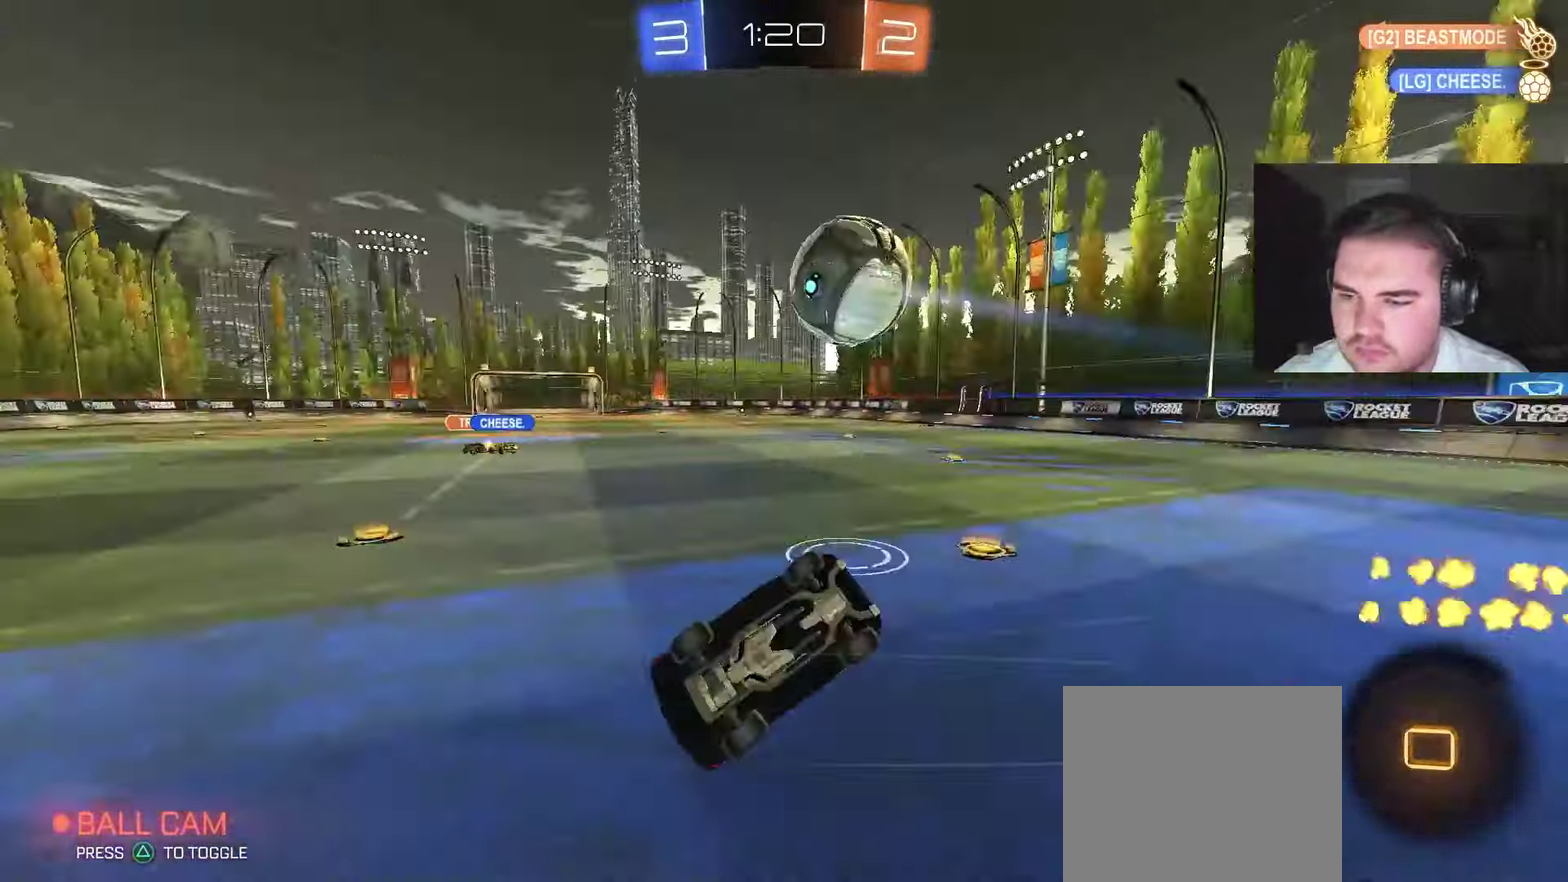
{"buttons": ["R2"], "left_stick": "down-right", "right_stick": "center", "events": [[100, "CIRCLE", "up"], [333, "R2", "down"], [467, "L1", "up"]]}
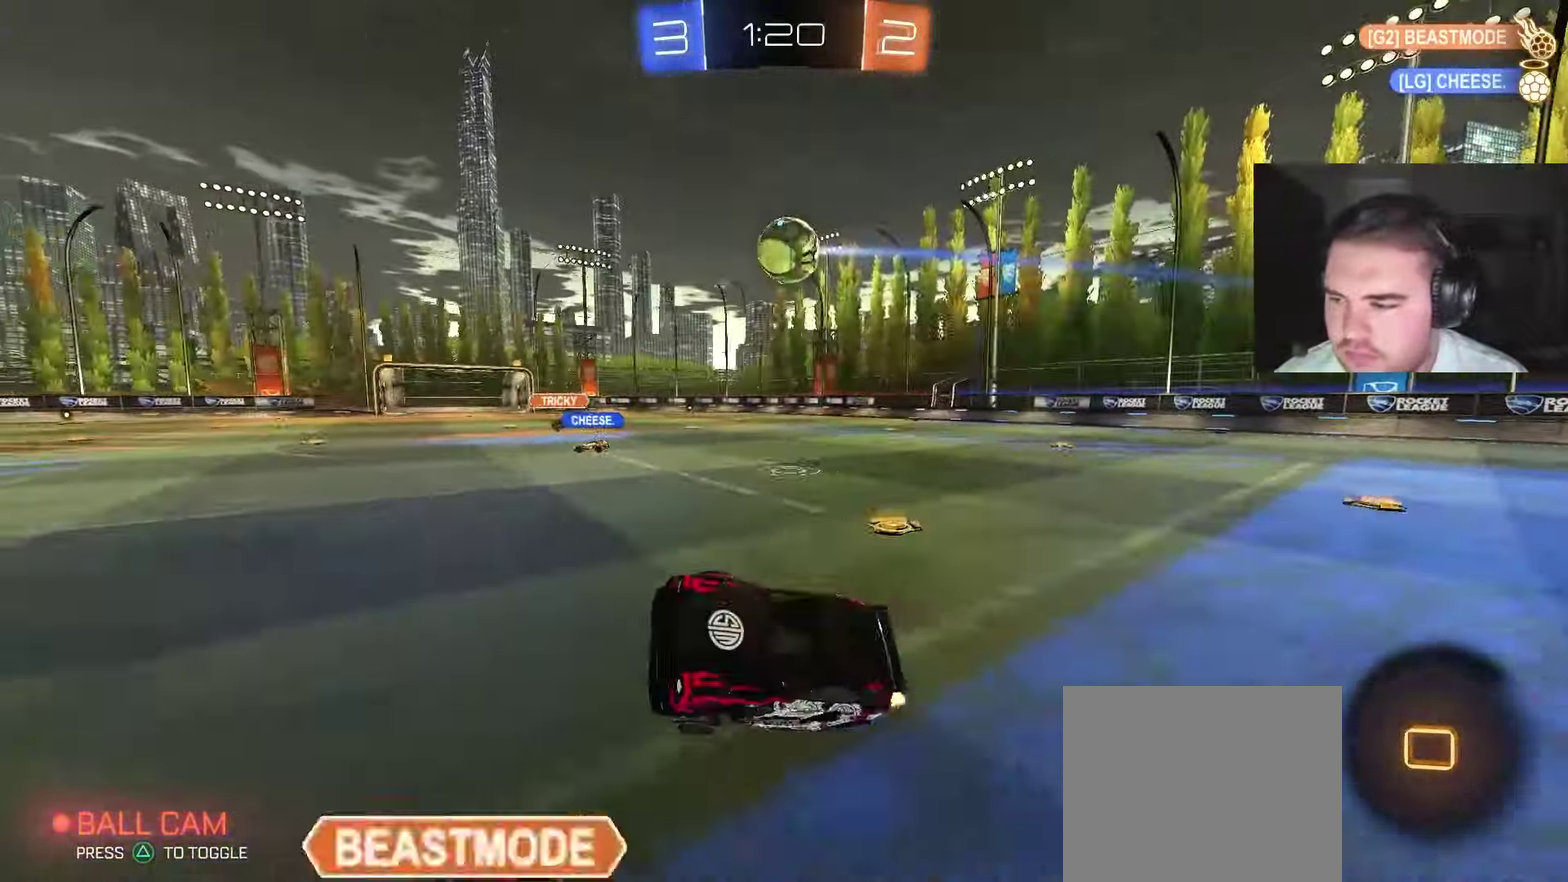
{"buttons": ["CROSS", "R2"], "left_stick": "center", "right_stick": "center", "events": [[33, "left_stick", "center"], [233, "left_stick", "right"], [283, "left_stick", "center"], [500, "CROSS", "down"]]}
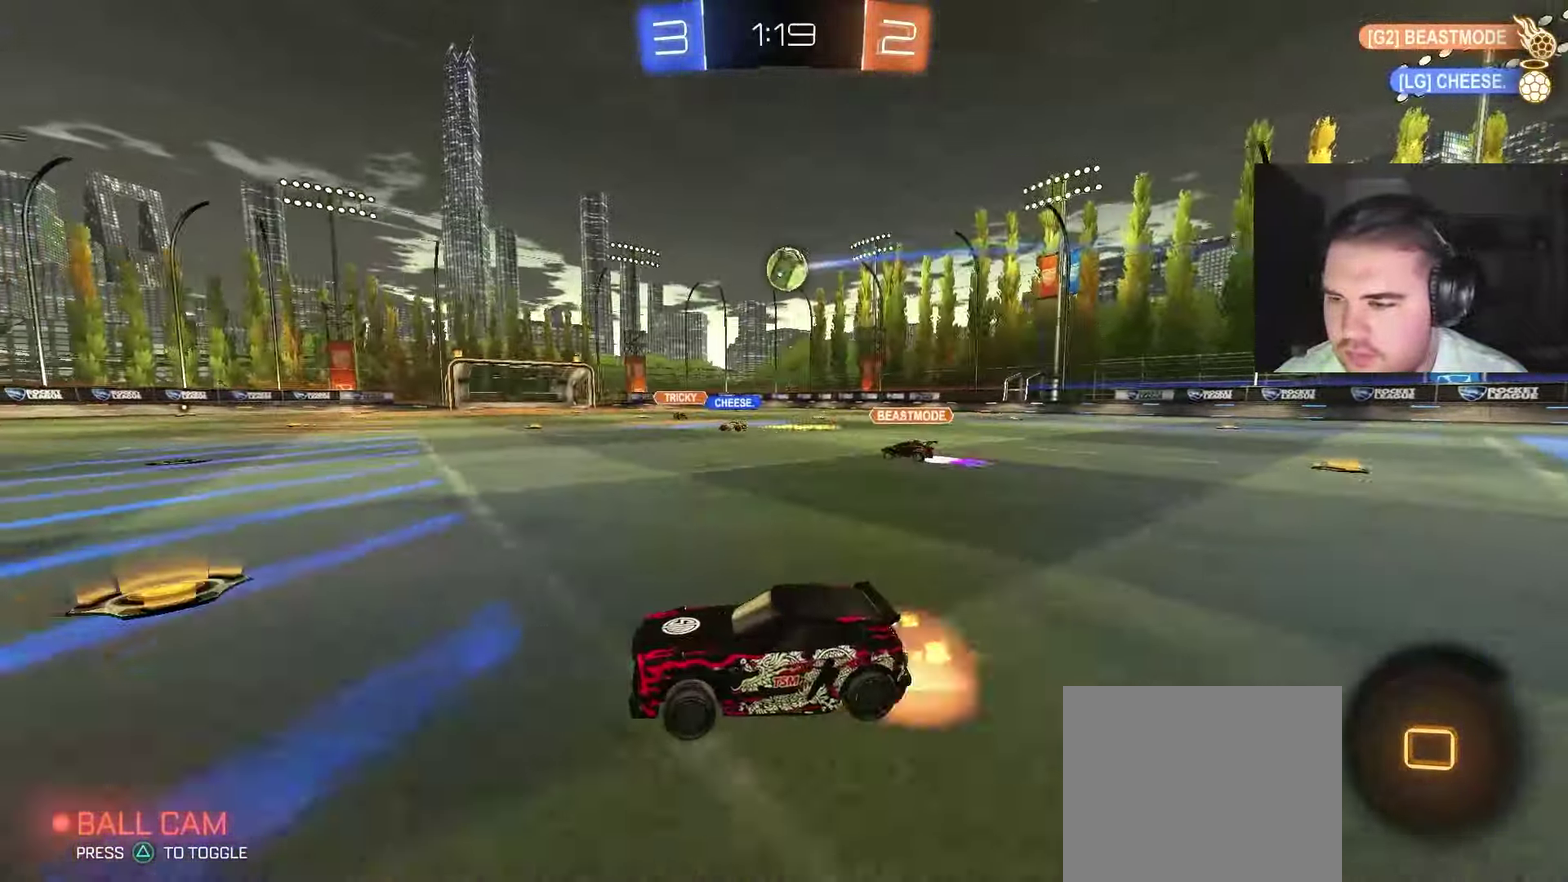
{"buttons": ["L1"], "left_stick": "up-right", "right_stick": "center", "events": [[50, "L1", "down"], [50, "left_stick", "up-right"], [333, "CROSS", "up"], [400, "R2", "up"]]}
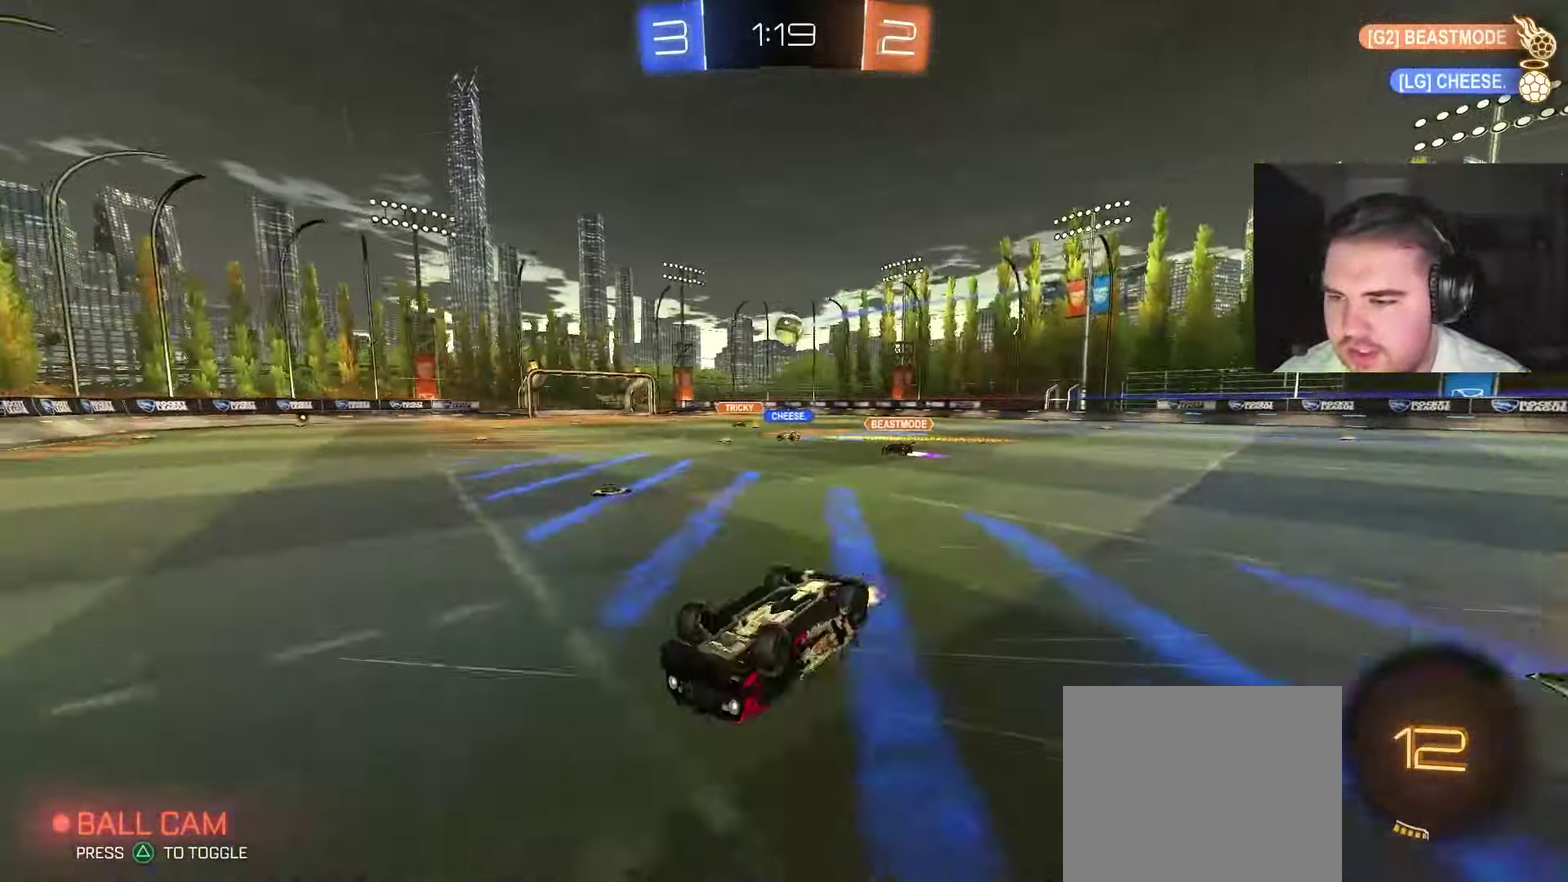
{"buttons": ["R2"], "left_stick": "center", "right_stick": "center", "events": [[100, "L1", "up"], [100, "left_stick", "center"], [433, "R2", "down"]]}
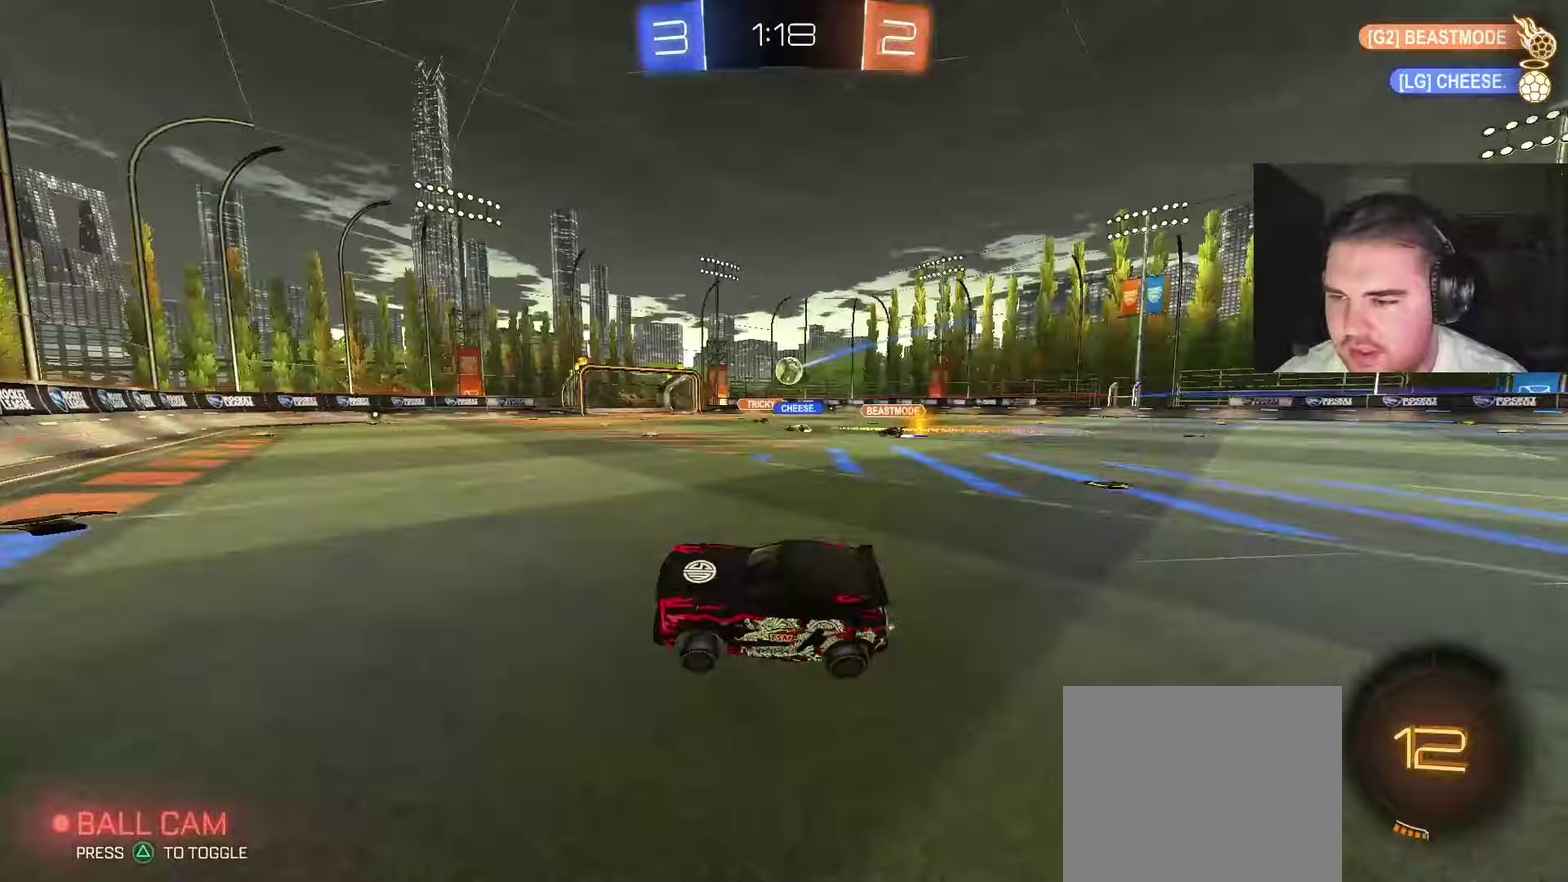
{"buttons": ["R2"], "left_stick": "right", "right_stick": "center", "events": [[67, "left_stick", "right"]]}